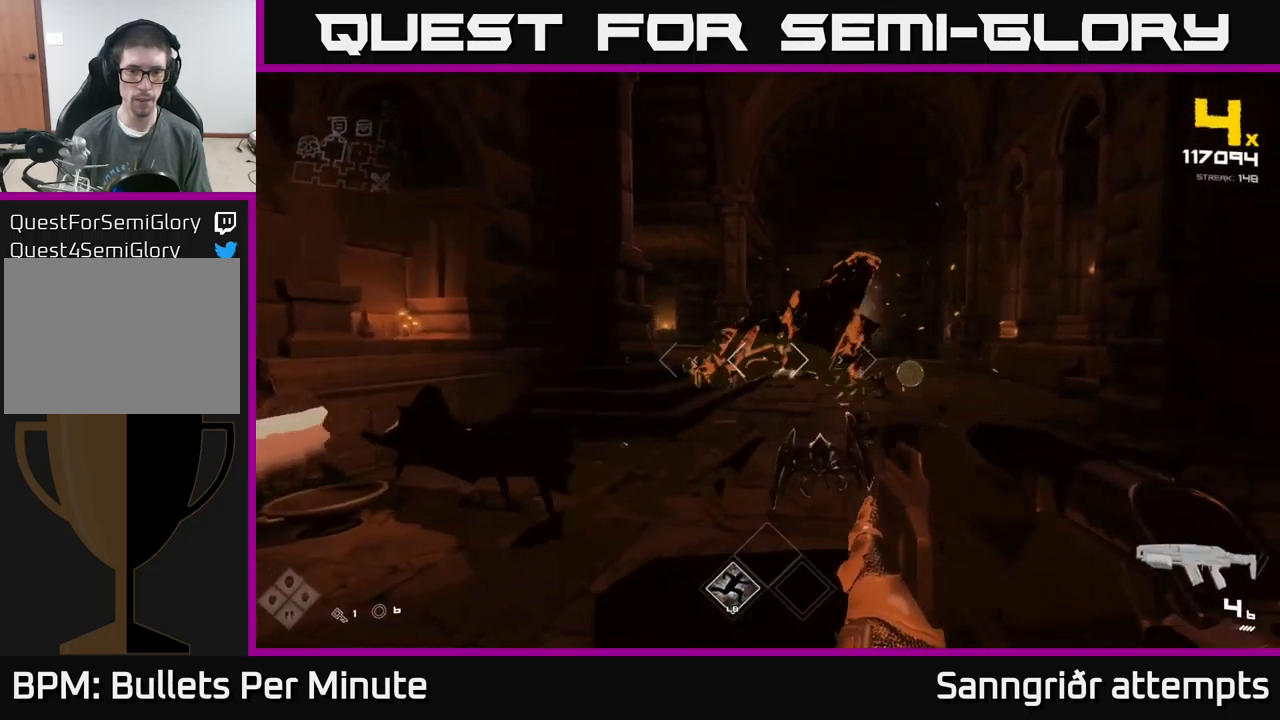
Gameplay with a controller (Xbox layout); each line is a JSON object with the inputs held at the frame after it. "events" lists button and stick changes between this image and that frame as [ms after this image, input, new state], when the widget could be followed in between.
{"buttons": ["R2"], "left_stick": "down", "right_stick": "center", "events": [[100, "R2", "down"], [117, "left_stick", "down"], [183, "R2", "up"], [267, "left_stick", "center"], [333, "left_stick", "down"], [350, "right_stick", "down-right"], [433, "R2", "down"], [500, "right_stick", "center"]]}
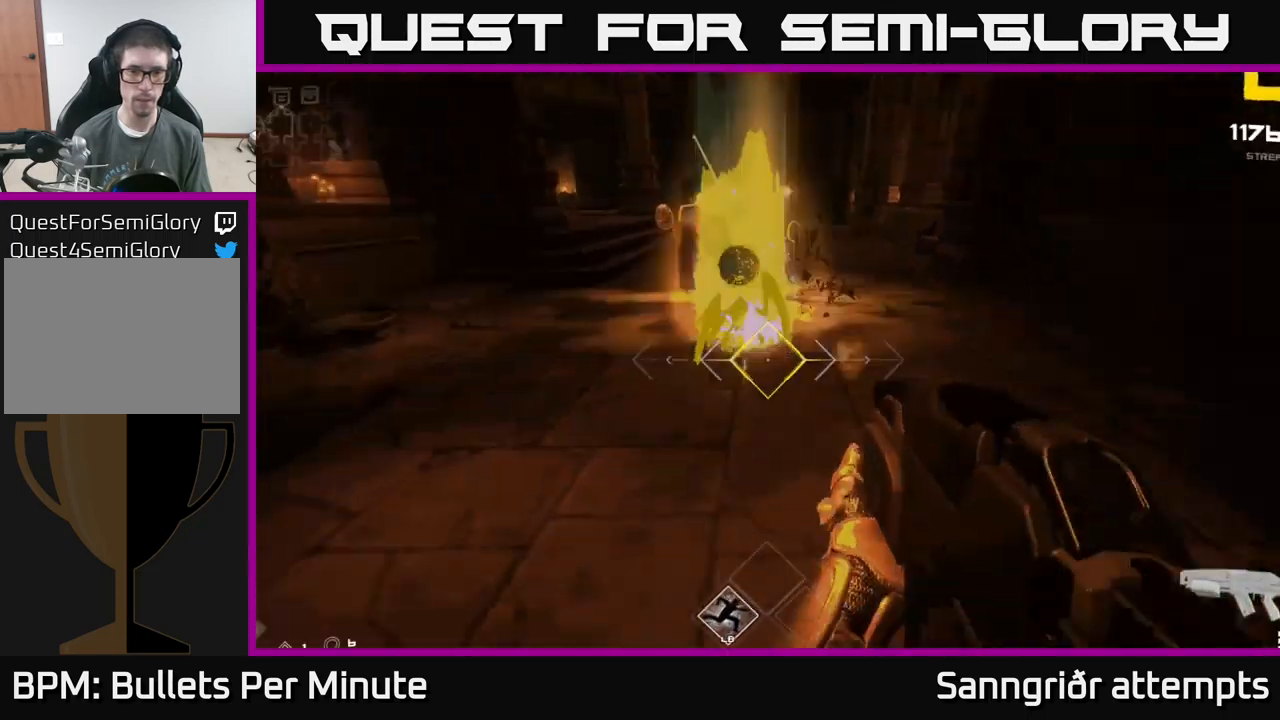
{"buttons": [], "left_stick": "up", "right_stick": "center", "events": [[67, "R2", "up"], [67, "left_stick", "center"], [183, "right_stick", "up"], [300, "right_stick", "center"], [317, "R2", "down"], [333, "left_stick", "up"], [433, "R2", "up"]]}
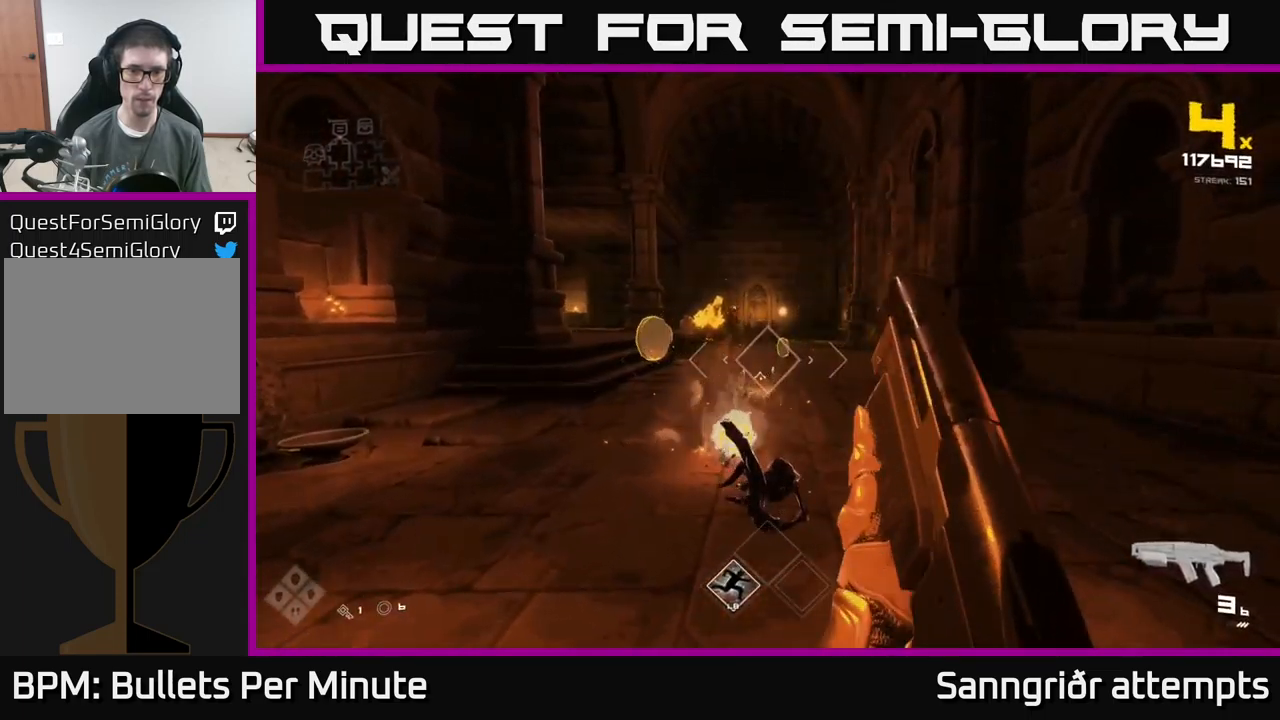
{"buttons": ["R1"], "left_stick": "up-right", "right_stick": "center", "events": [[17, "left_stick", "center"], [83, "R2", "down"], [100, "right_stick", "down-left"], [133, "left_stick", "down"], [150, "right_stick", "center"], [200, "R2", "up"], [300, "left_stick", "center"], [433, "left_stick", "up"], [450, "R1", "down"], [483, "left_stick", "up-right"]]}
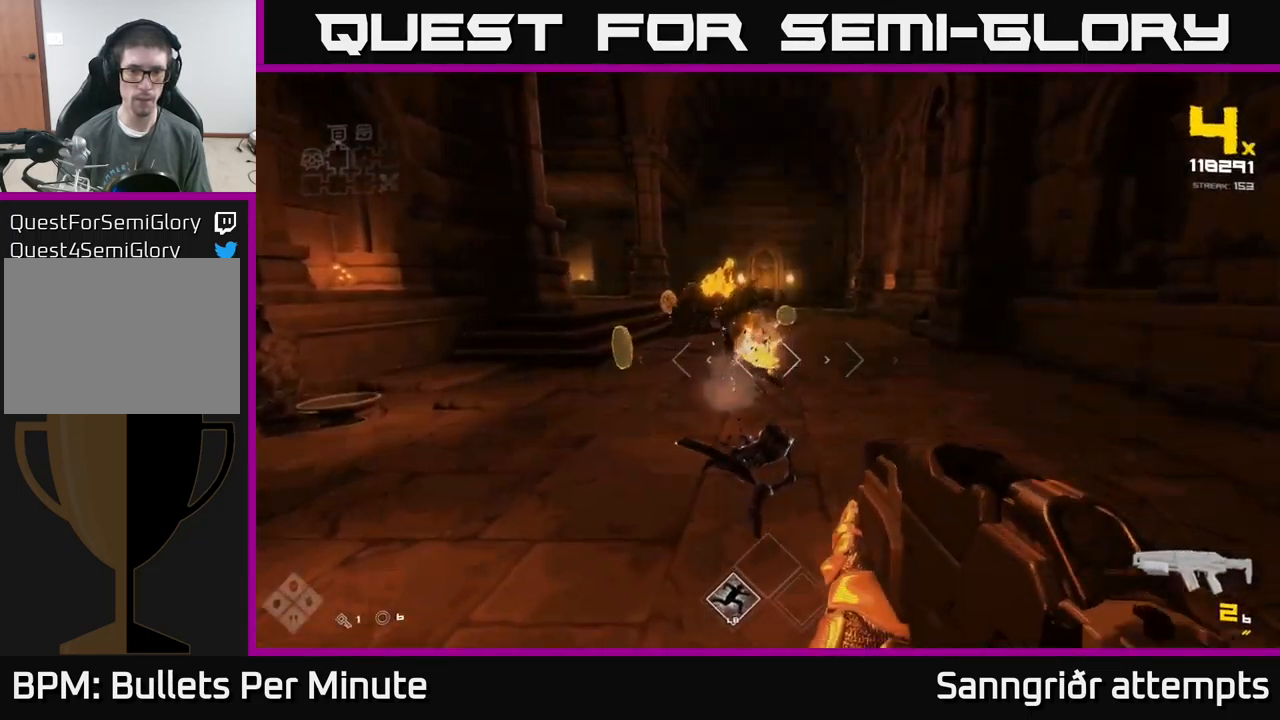
{"buttons": [], "left_stick": "up", "right_stick": "center", "events": [[67, "R1", "up"], [133, "left_stick", "center"], [267, "R1", "down"], [367, "R1", "up"], [383, "right_stick", "up-left"], [433, "right_stick", "center"], [500, "left_stick", "up"]]}
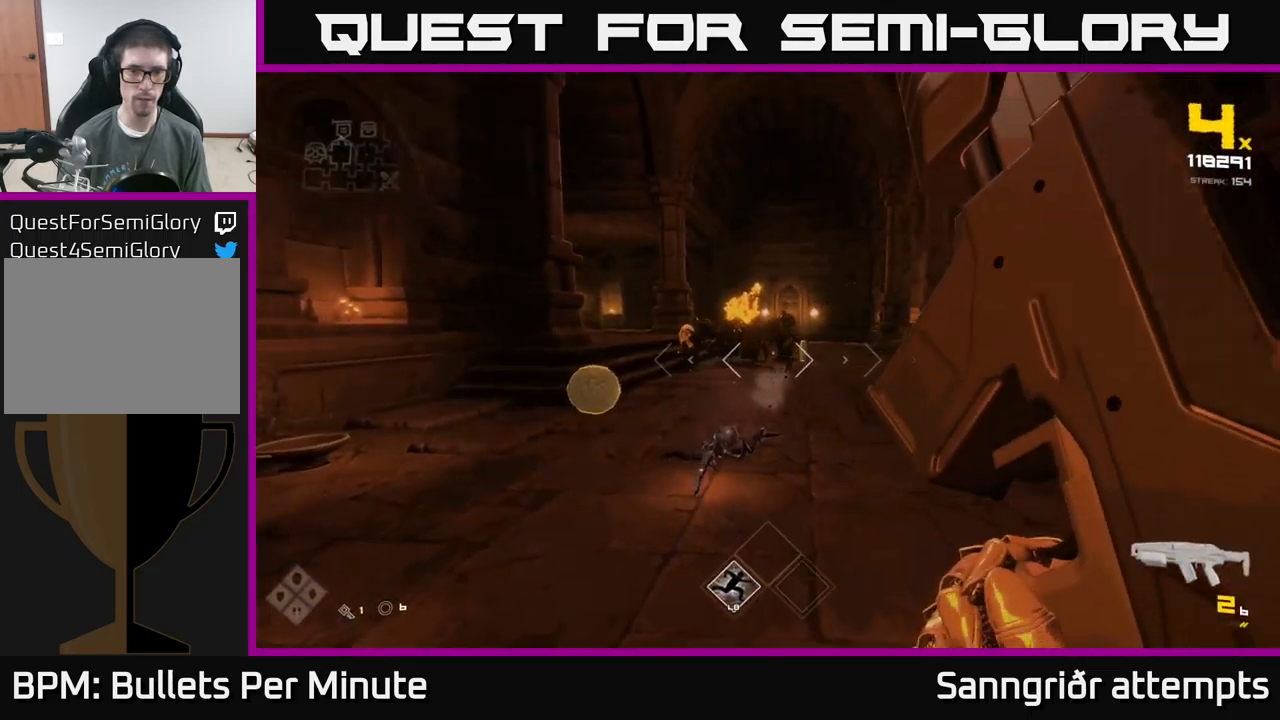
{"buttons": ["R2"], "left_stick": "up", "right_stick": "center", "events": [[17, "left_stick", "up-left"], [117, "R1", "down"], [167, "left_stick", "center"], [233, "R1", "up"], [250, "left_stick", "up"], [433, "R2", "down"]]}
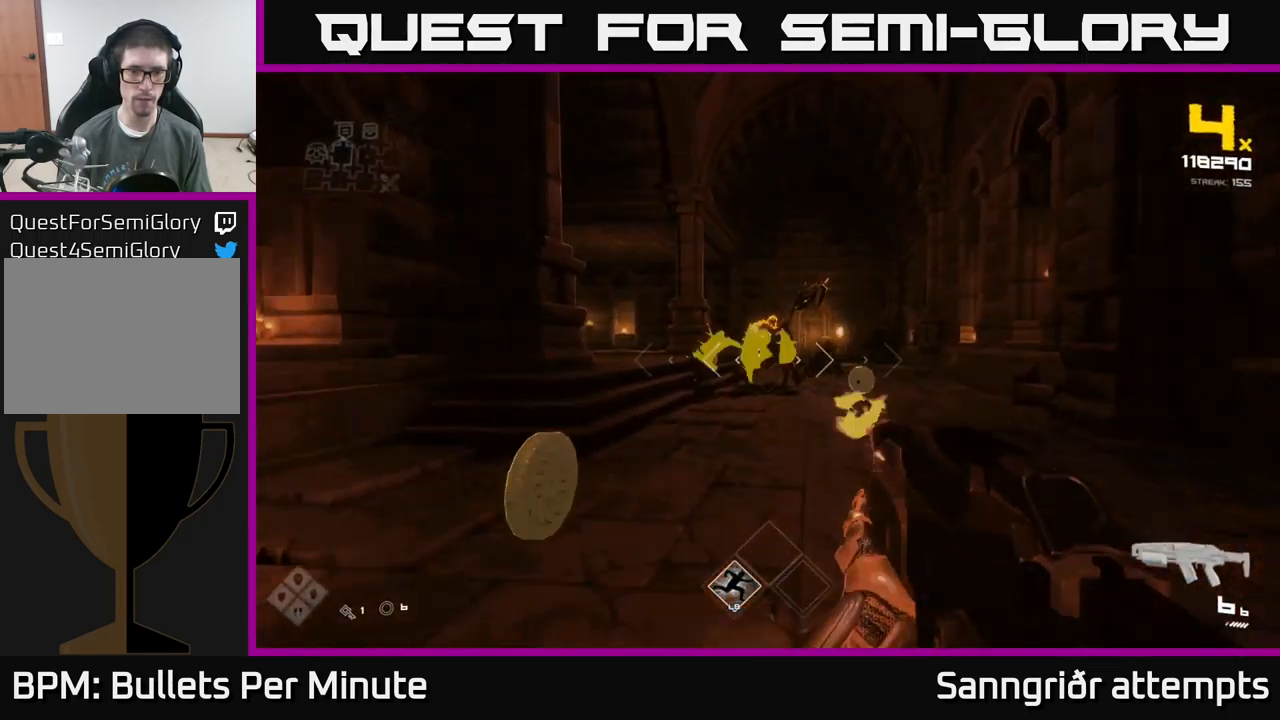
{"buttons": [], "left_stick": "center", "right_stick": "center", "events": [[67, "R2", "up"], [183, "left_stick", "center"], [283, "R2", "down"], [417, "R2", "up"]]}
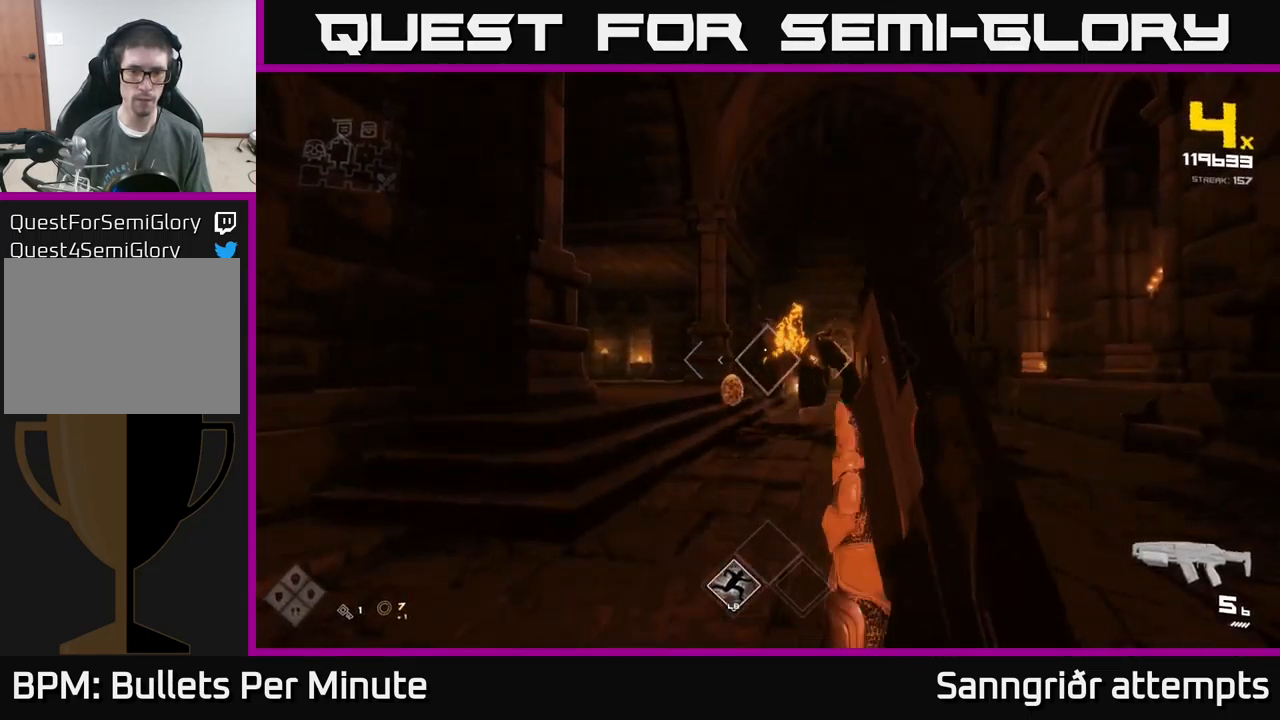
{"buttons": [], "left_stick": "down", "right_stick": "up-right", "events": [[67, "left_stick", "up"], [100, "R2", "down"], [217, "left_stick", "center"], [267, "R2", "up"], [267, "left_stick", "down"], [367, "right_stick", "down-right"], [500, "right_stick", "up-right"]]}
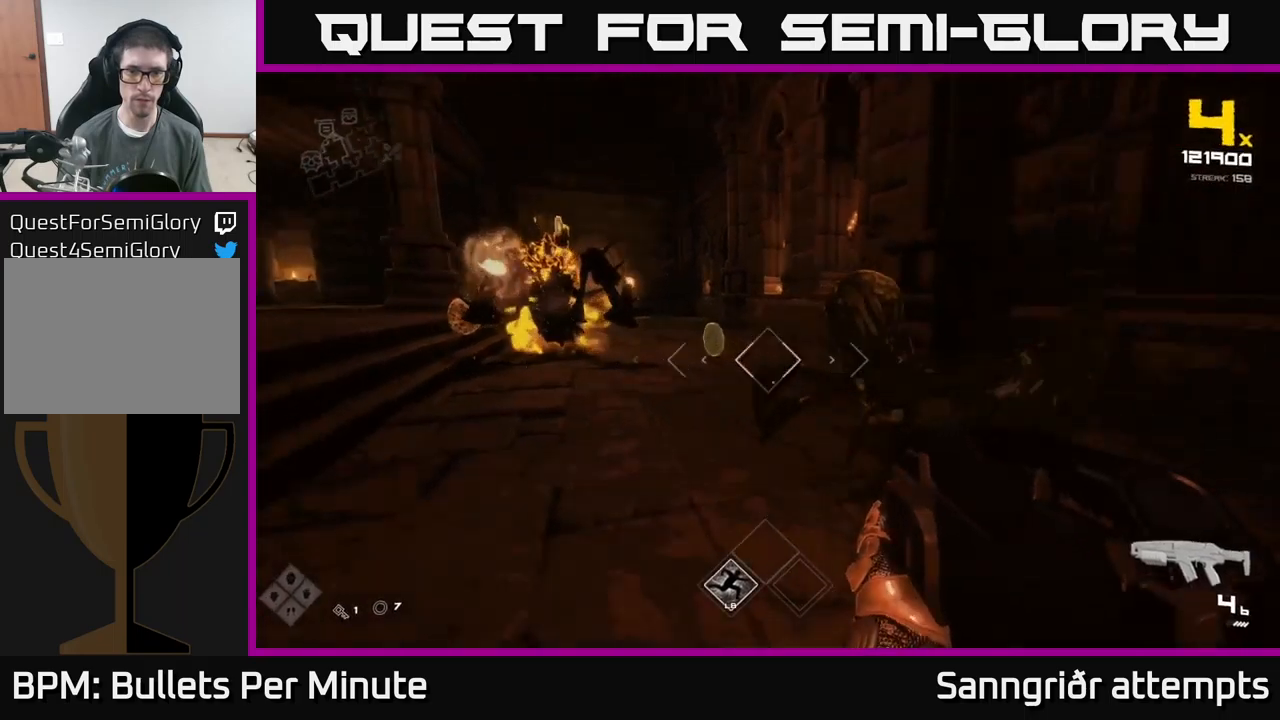
{"buttons": [], "left_stick": "center", "right_stick": "center", "events": [[17, "R2", "down"], [17, "left_stick", "down-left"], [84, "right_stick", "right"], [117, "R2", "up"], [167, "left_stick", "down"], [200, "right_stick", "center"], [284, "right_stick", "right"], [334, "R2", "down"], [400, "left_stick", "center"], [400, "right_stick", "center"], [450, "R2", "up"]]}
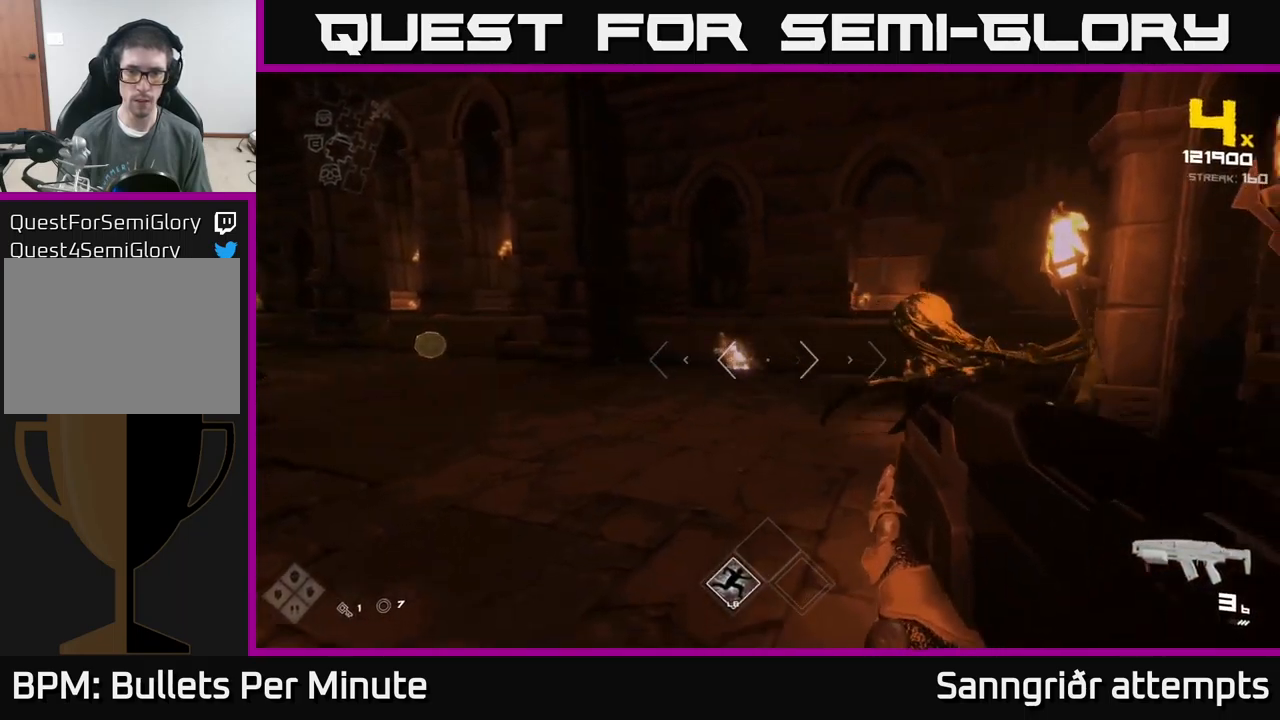
{"buttons": ["R2"], "left_stick": "center", "right_stick": "up-left", "events": [[67, "left_stick", "right"], [167, "right_stick", "right"], [184, "R2", "down"], [200, "left_stick", "center"], [267, "R2", "up"], [267, "right_stick", "center"], [467, "right_stick", "up-left"], [500, "R2", "down"]]}
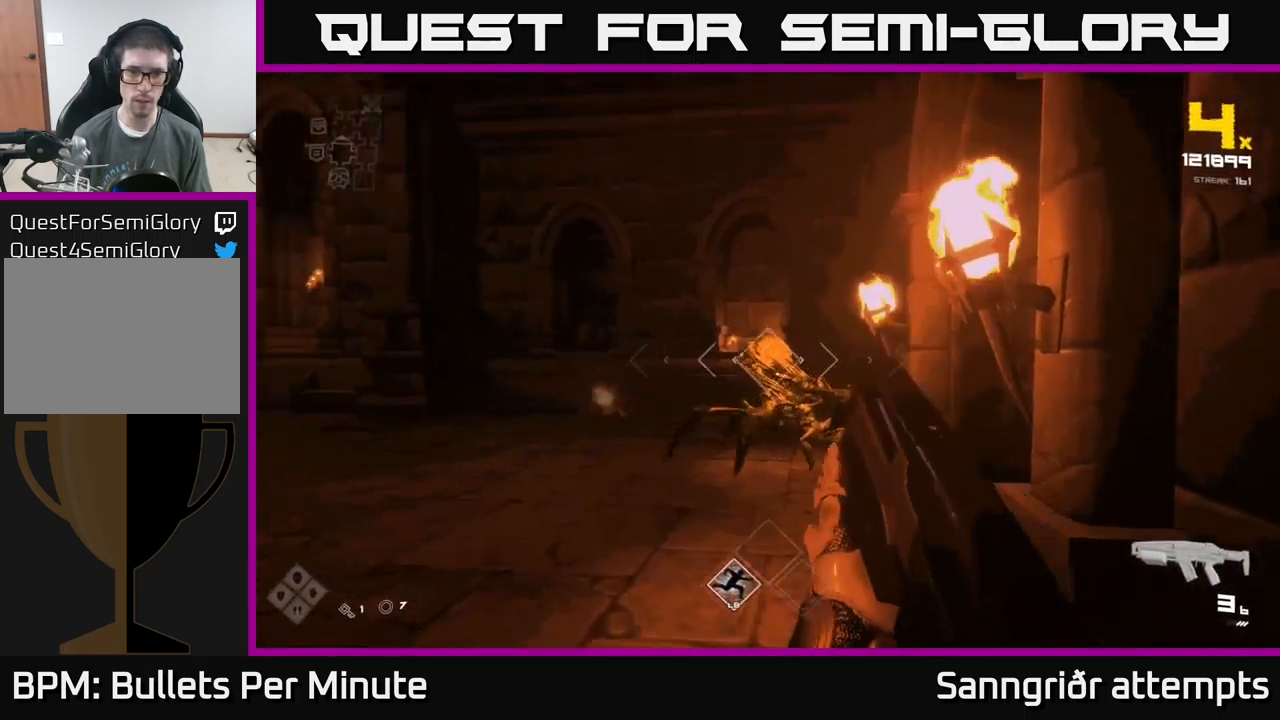
{"buttons": [], "left_stick": "up-right", "right_stick": "left", "events": [[50, "right_stick", "center"], [117, "R2", "up"], [117, "left_stick", "up"], [217, "left_stick", "center"], [334, "R2", "down"], [334, "right_stick", "left"], [350, "left_stick", "up-right"], [500, "R2", "up"]]}
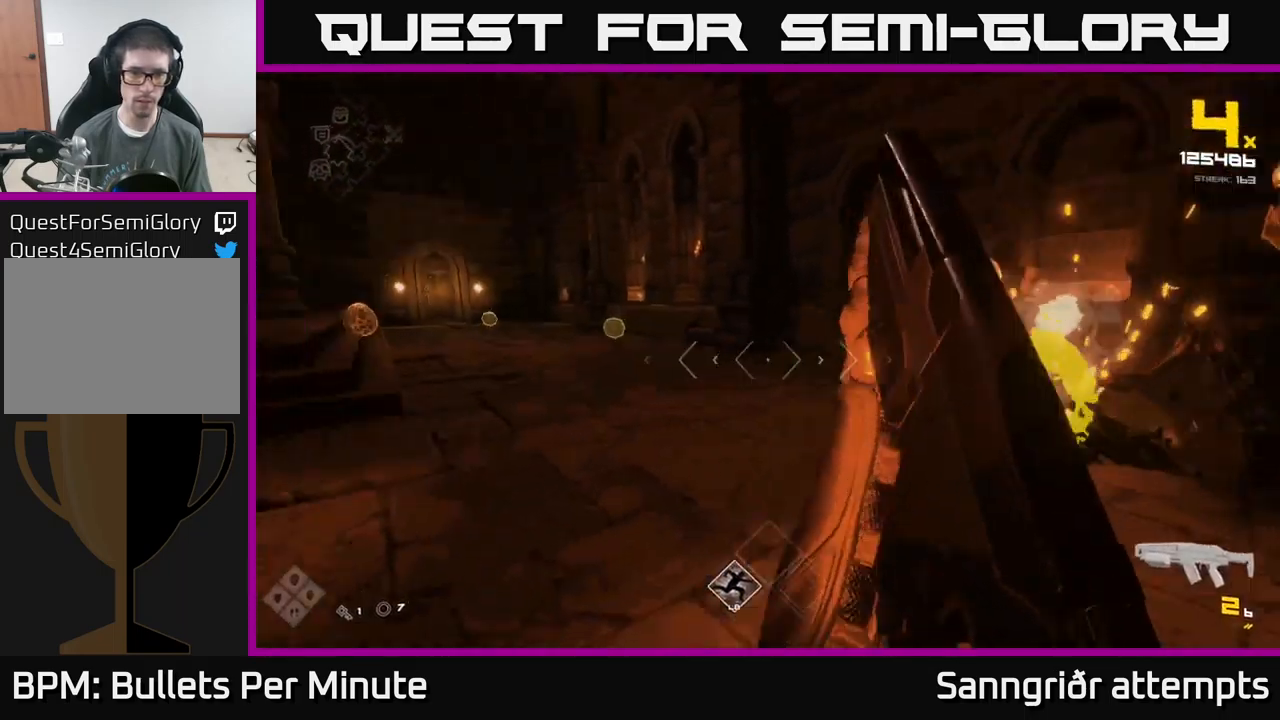
{"buttons": [], "left_stick": "right", "right_stick": "left", "events": [[167, "right_stick", "center"], [267, "left_stick", "up"], [434, "left_stick", "center"], [450, "right_stick", "left"], [484, "left_stick", "right"]]}
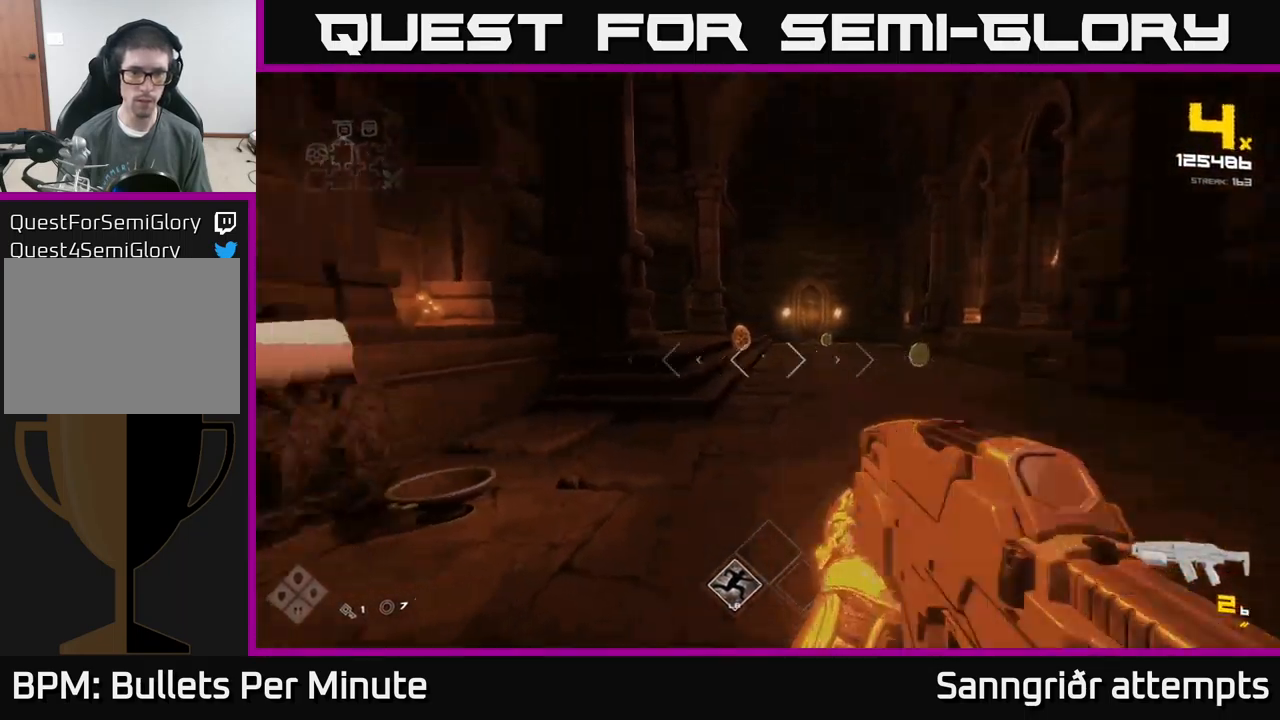
{"buttons": [], "left_stick": "center", "right_stick": "center", "events": [[67, "R2", "down"], [100, "right_stick", "center"], [200, "R2", "up"], [384, "R1", "down"], [484, "R1", "up"], [500, "left_stick", "center"]]}
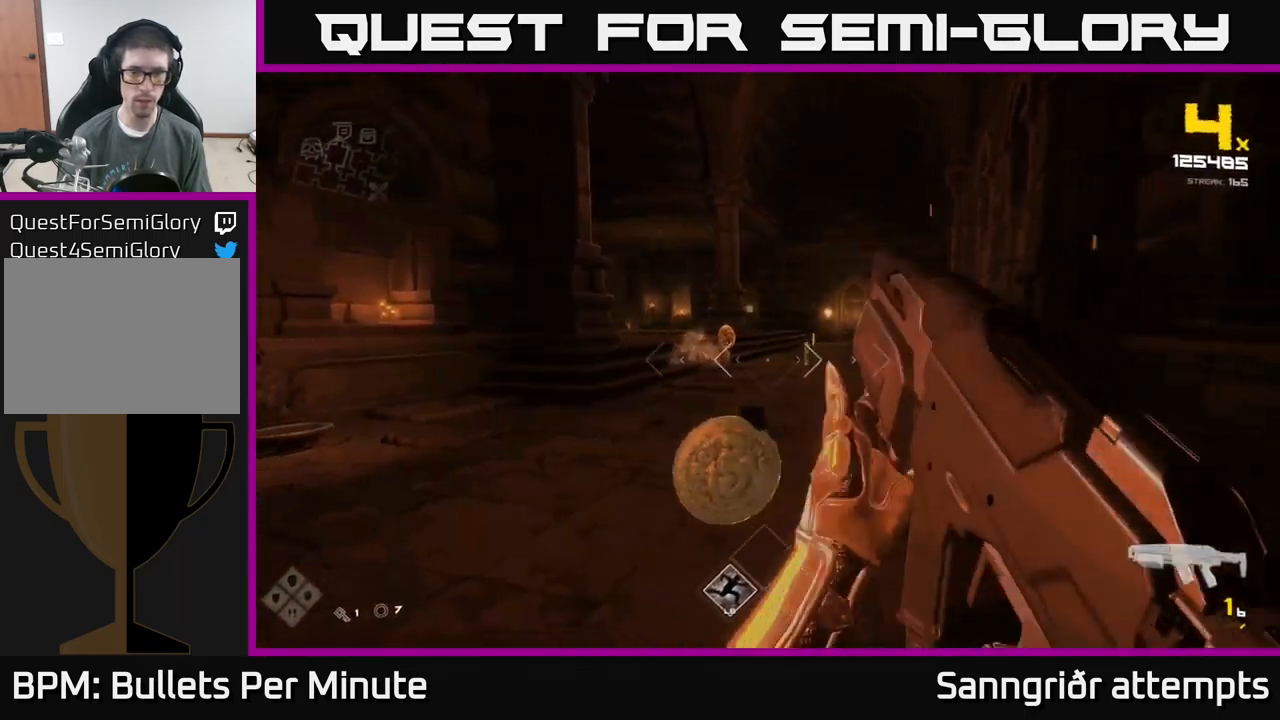
{"buttons": ["R1"], "left_stick": "up", "right_stick": "center", "events": [[184, "R1", "down"], [284, "R1", "up"], [450, "left_stick", "up"], [500, "R1", "down"]]}
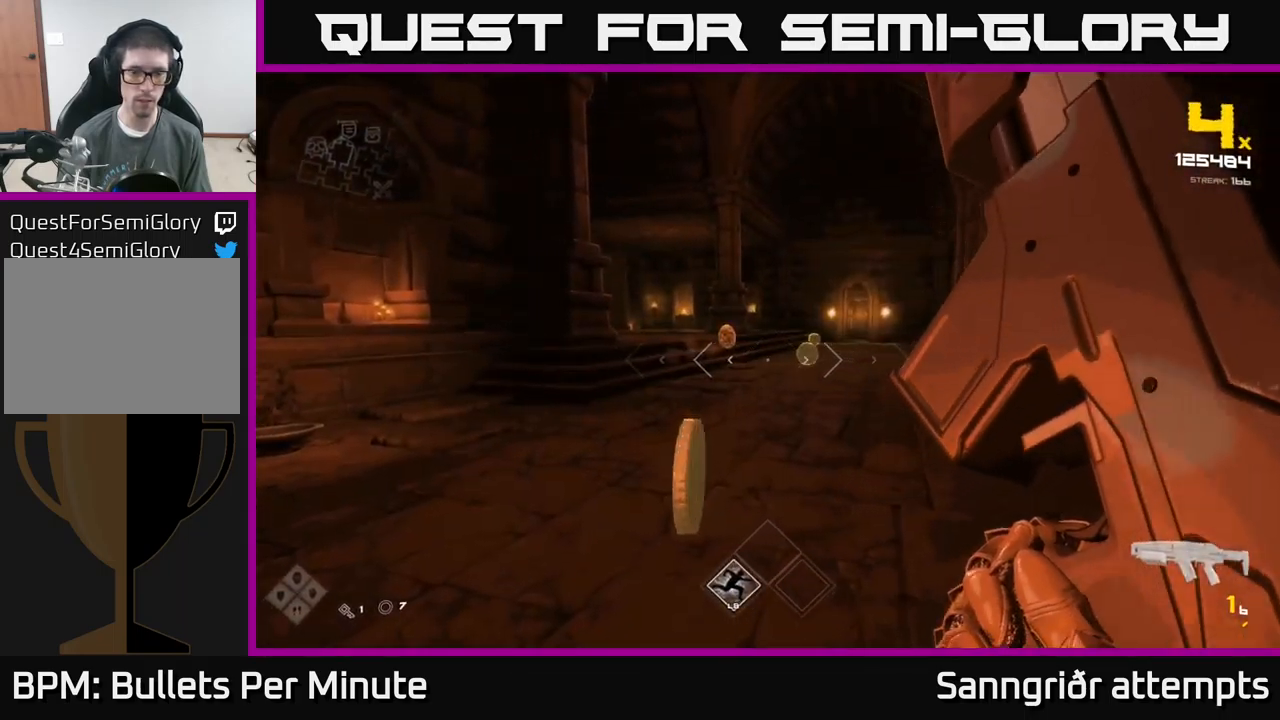
{"buttons": ["R2"], "left_stick": "center", "right_stick": "center", "events": [[117, "R1", "up"], [367, "R2", "down"], [417, "left_stick", "center"]]}
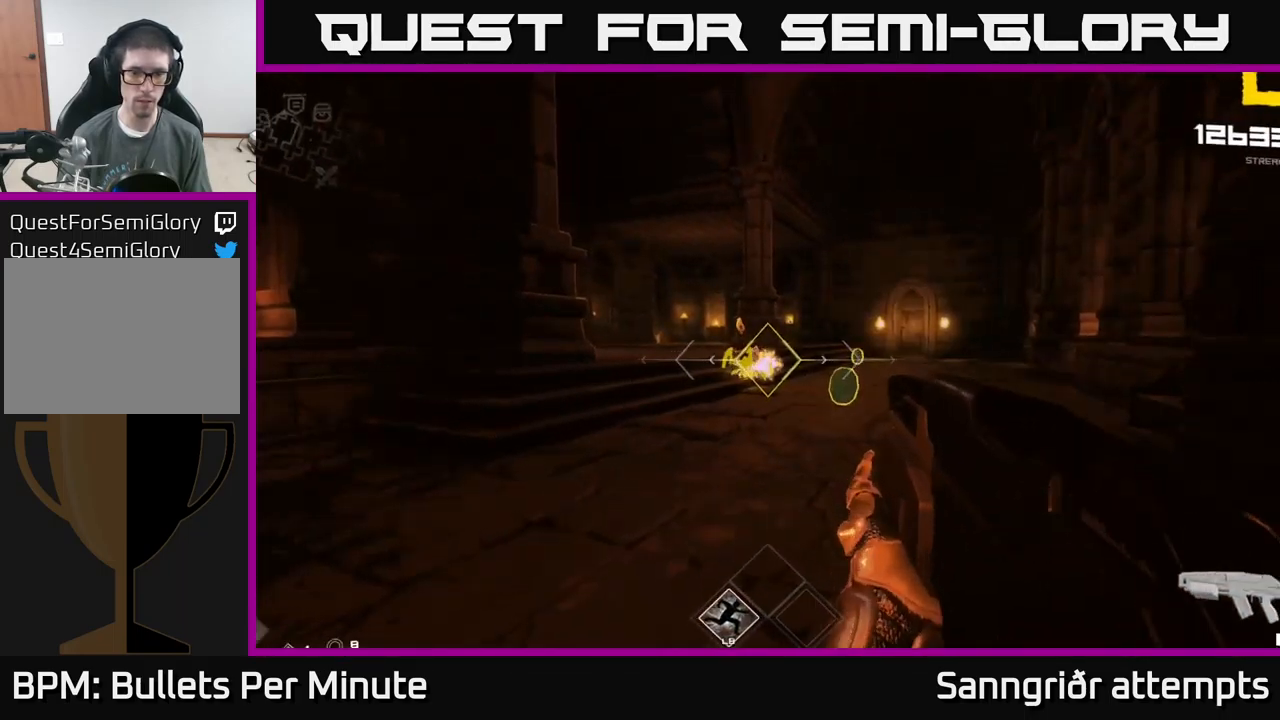
{"buttons": [], "left_stick": "up", "right_stick": "center", "events": [[17, "R2", "up"], [250, "R2", "down"], [300, "left_stick", "up"], [367, "R2", "up"]]}
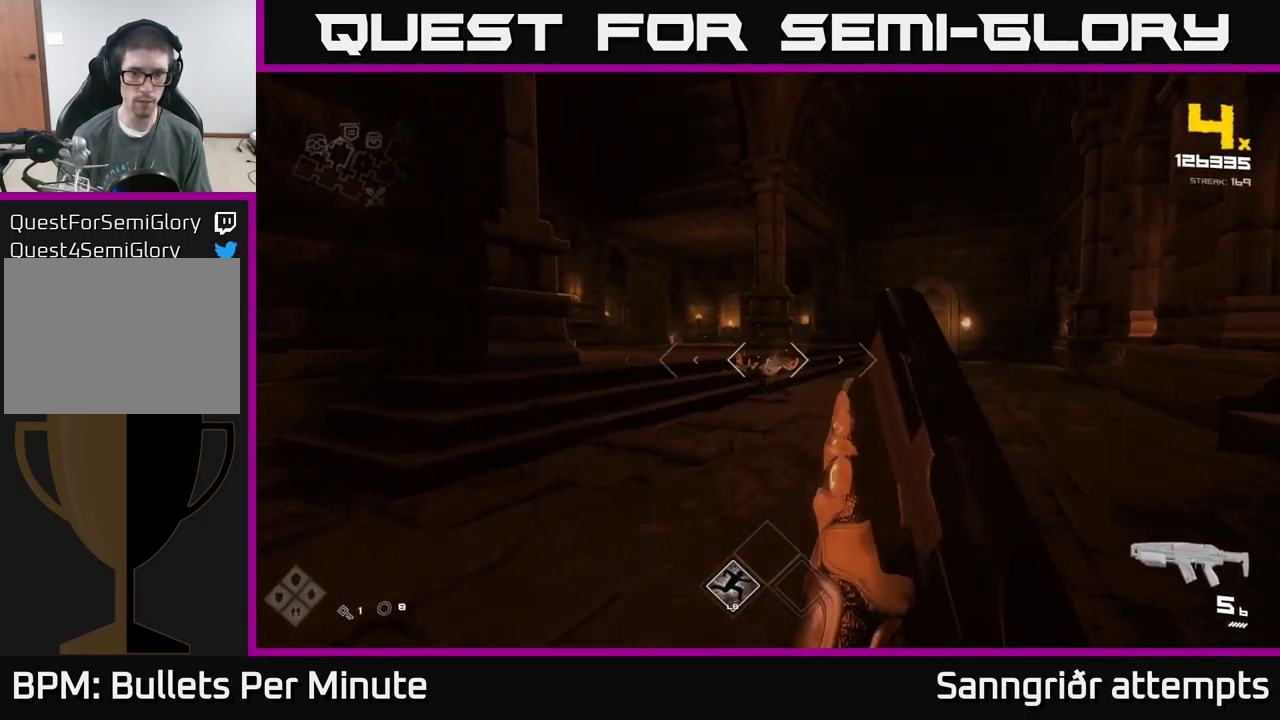
{"buttons": [], "left_stick": "center", "right_stick": "center", "events": [[67, "right_stick", "left"], [84, "left_stick", "up-right"], [350, "right_stick", "center"], [450, "left_stick", "center"]]}
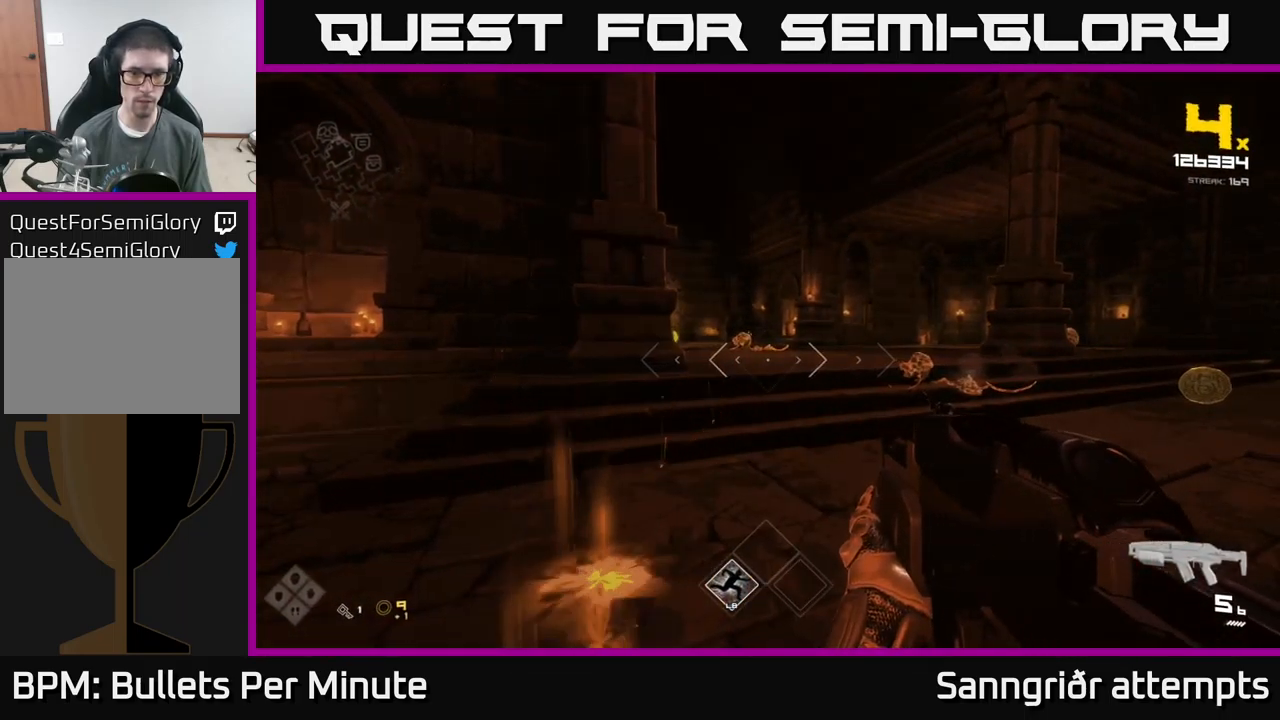
{"buttons": [], "left_stick": "up", "right_stick": "center", "events": [[267, "R2", "down"], [267, "left_stick", "up"], [367, "R2", "up"]]}
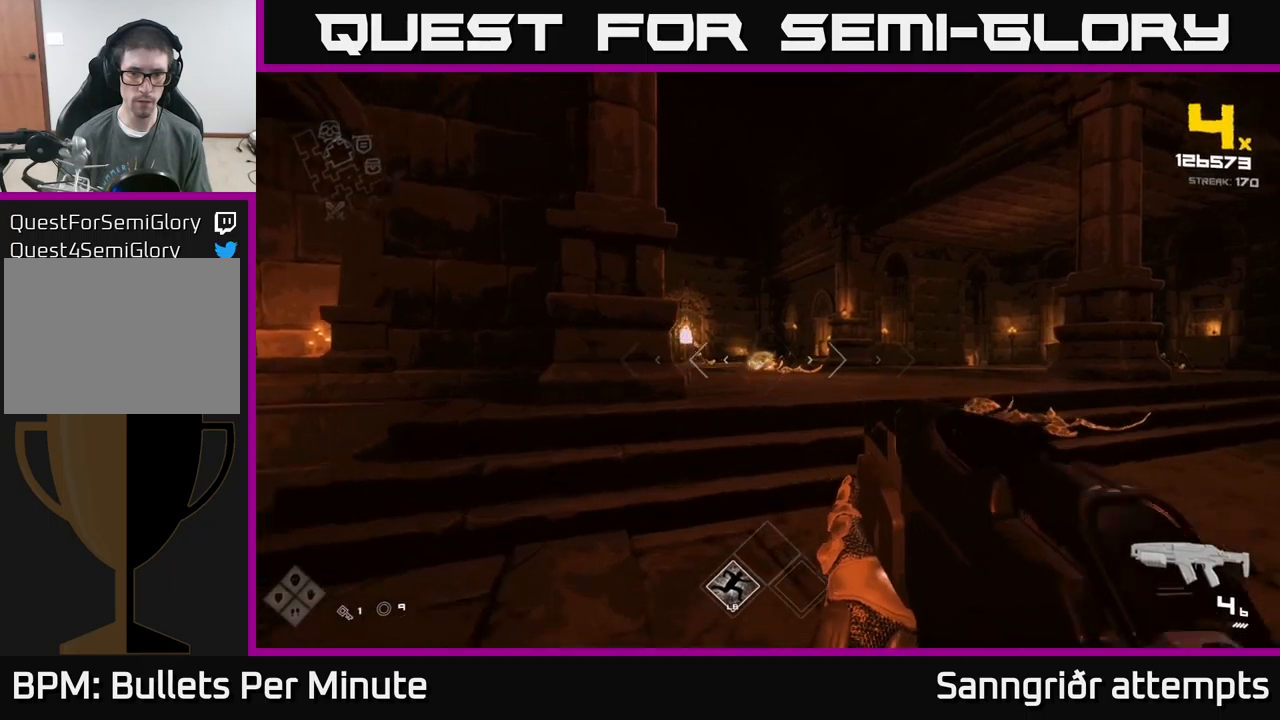
{"buttons": ["R2"], "left_stick": "center", "right_stick": "center", "events": [[100, "left_stick", "center"], [116, "R2", "down"], [183, "R2", "up"], [333, "left_stick", "up-right"], [450, "R2", "down"], [450, "left_stick", "center"]]}
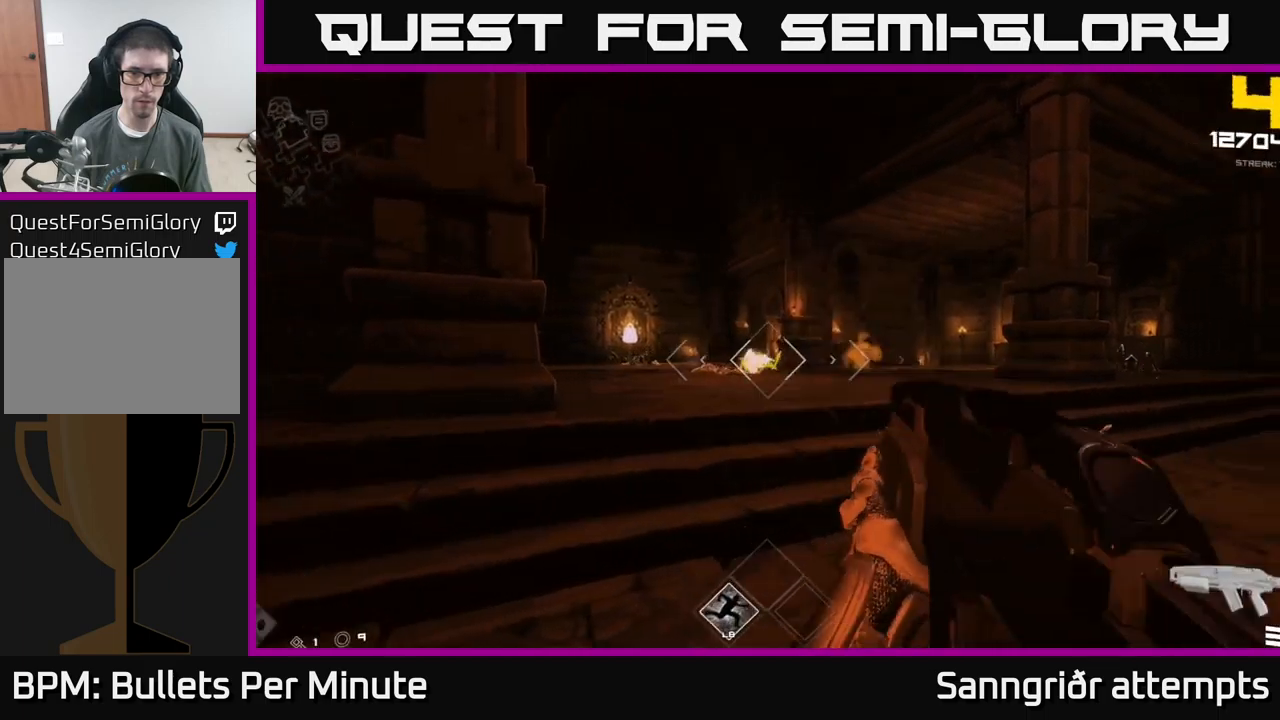
{"buttons": [], "left_stick": "up-right", "right_stick": "center", "events": [[50, "R2", "up"], [266, "right_stick", "right"], [316, "R2", "down"], [416, "R2", "up"], [433, "left_stick", "up-right"], [450, "right_stick", "center"]]}
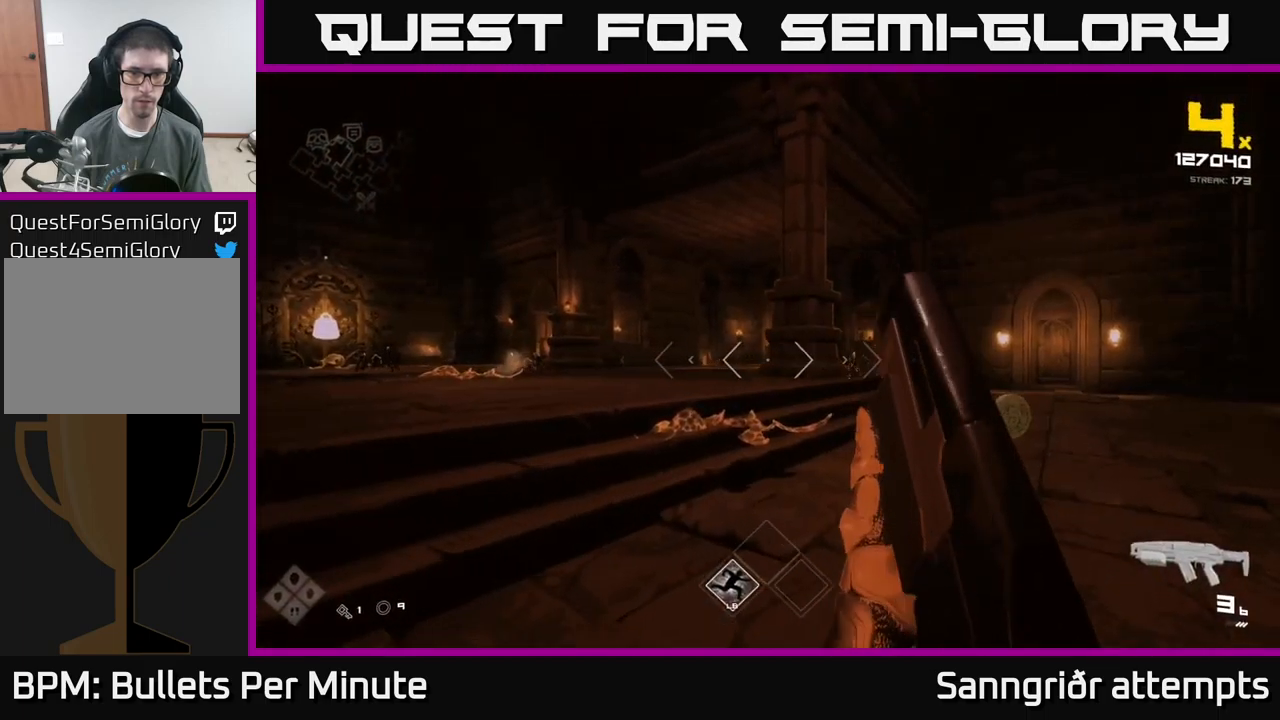
{"buttons": ["R2"], "left_stick": "down", "right_stick": "left", "events": [[100, "right_stick", "right"], [116, "R2", "down"], [166, "left_stick", "center"], [250, "right_stick", "center"], [266, "R2", "up"], [316, "left_stick", "down"], [466, "R2", "down"], [500, "right_stick", "left"]]}
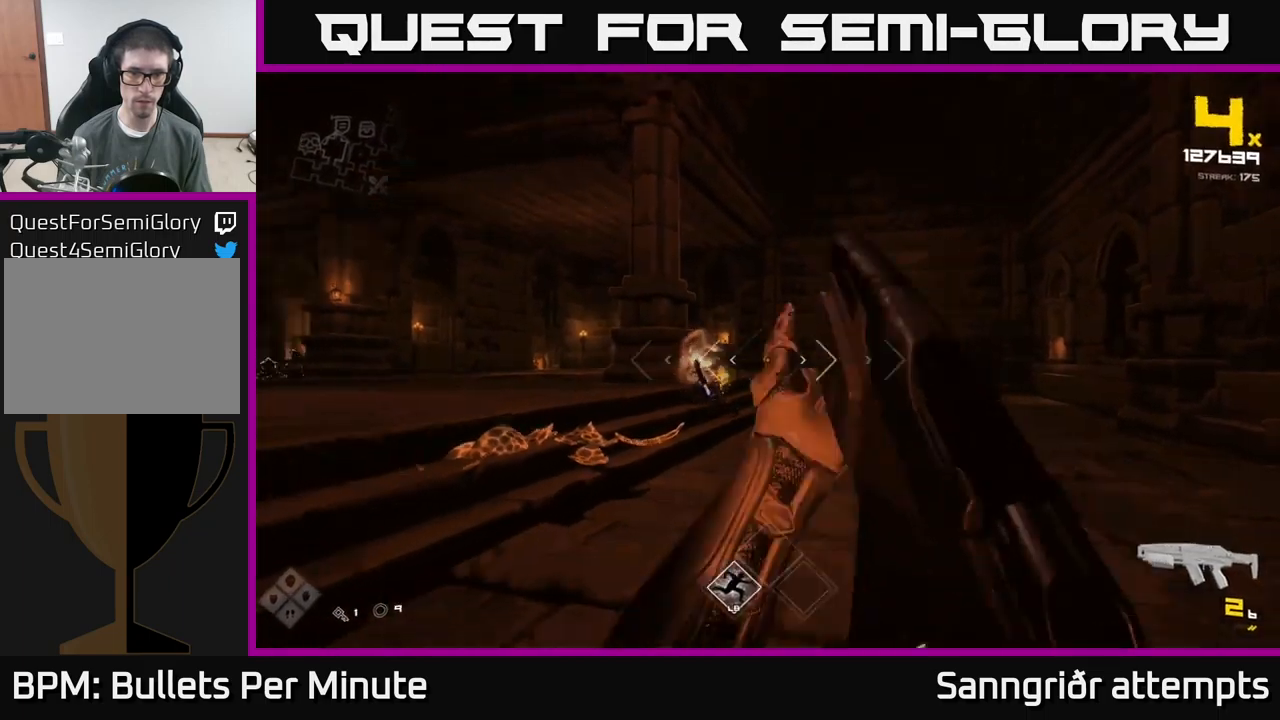
{"buttons": [], "left_stick": "center", "right_stick": "center", "events": [[66, "left_stick", "center"], [100, "R2", "up"], [316, "right_stick", "center"]]}
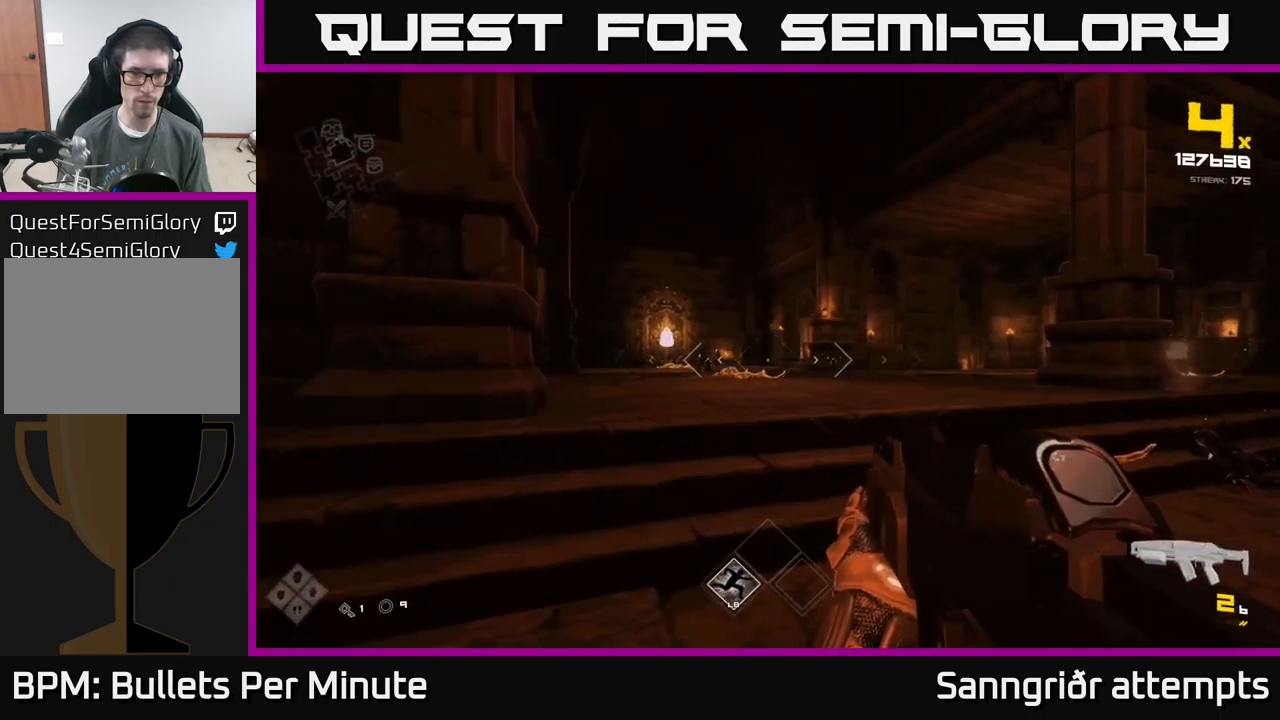
{"buttons": ["R2"], "left_stick": "down-left", "right_stick": "right", "events": [[133, "right_stick", "left"], [150, "R2", "down"], [183, "right_stick", "center"], [250, "R2", "up"], [266, "left_stick", "down-left"], [400, "right_stick", "right"], [466, "R2", "down"]]}
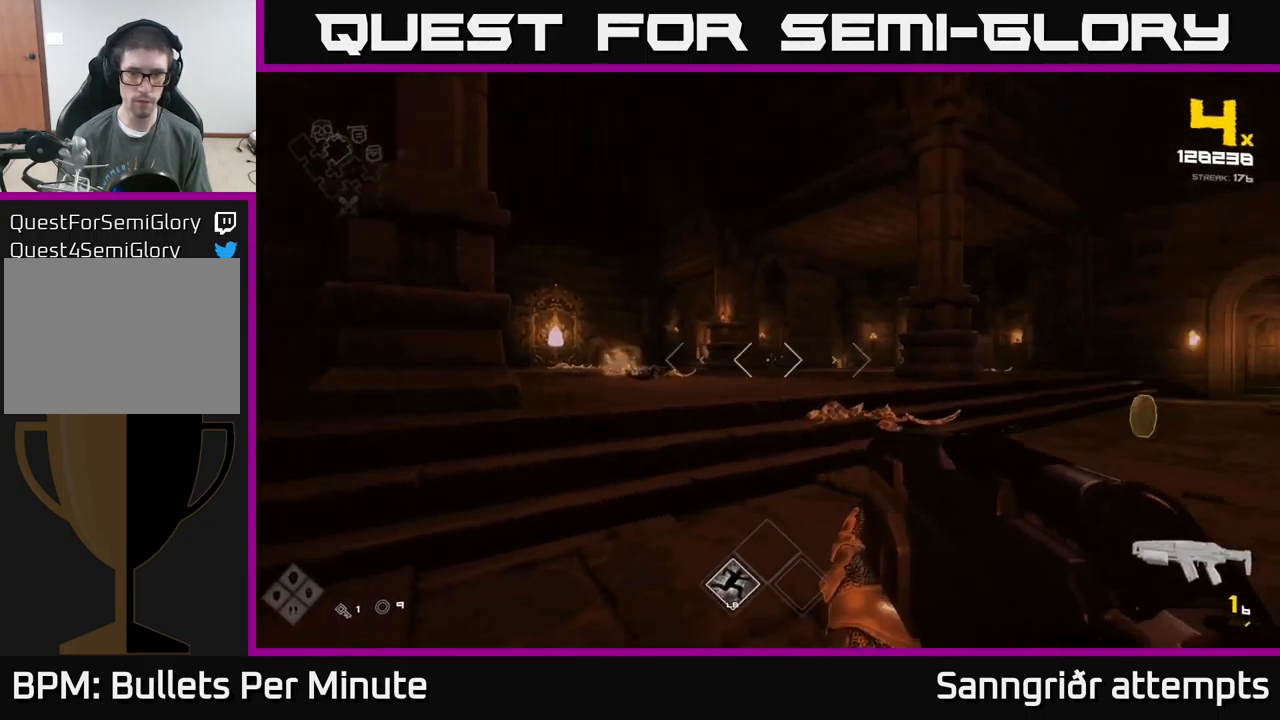
{"buttons": [], "left_stick": "center", "right_stick": "center", "events": [[83, "R2", "up"], [83, "right_stick", "center"], [200, "left_stick", "center"], [300, "R2", "down"], [300, "left_stick", "down-left"], [416, "R2", "up"], [466, "left_stick", "center"]]}
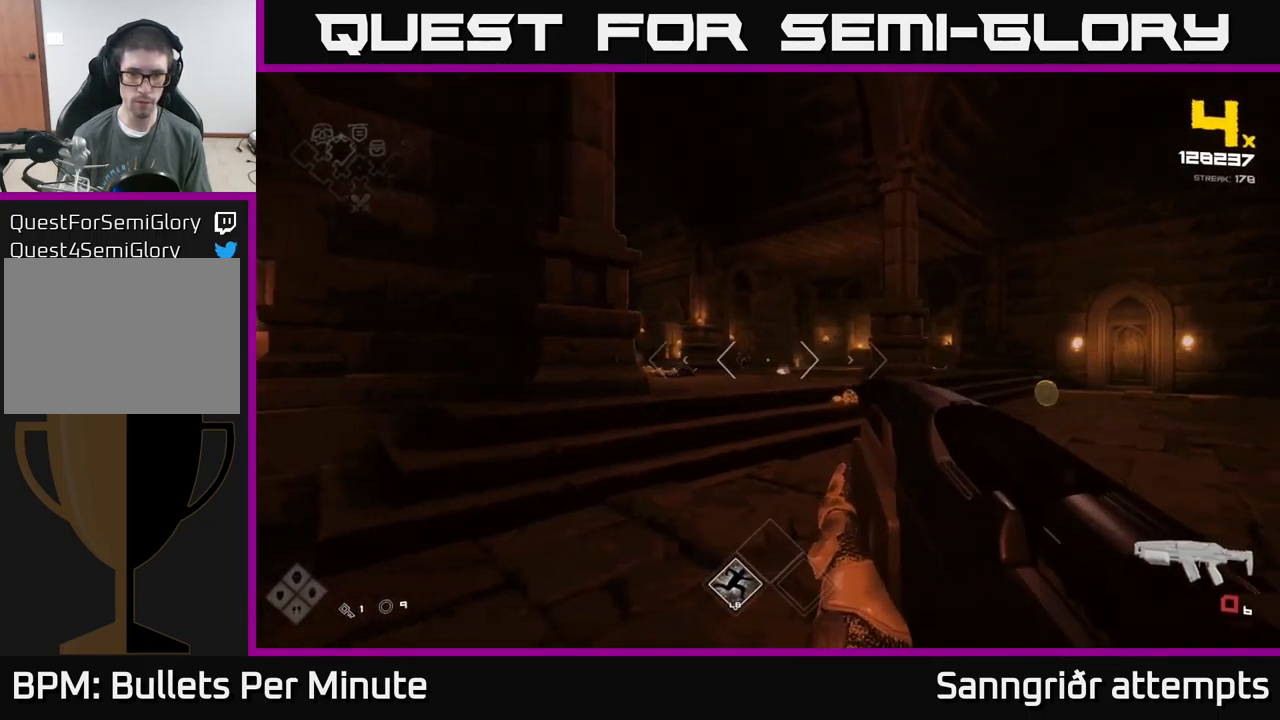
{"buttons": ["R1"], "left_stick": "center", "right_stick": "center", "events": [[50, "left_stick", "down-left"], [216, "R1", "down"], [233, "left_stick", "center"], [333, "R1", "up"], [483, "R1", "down"]]}
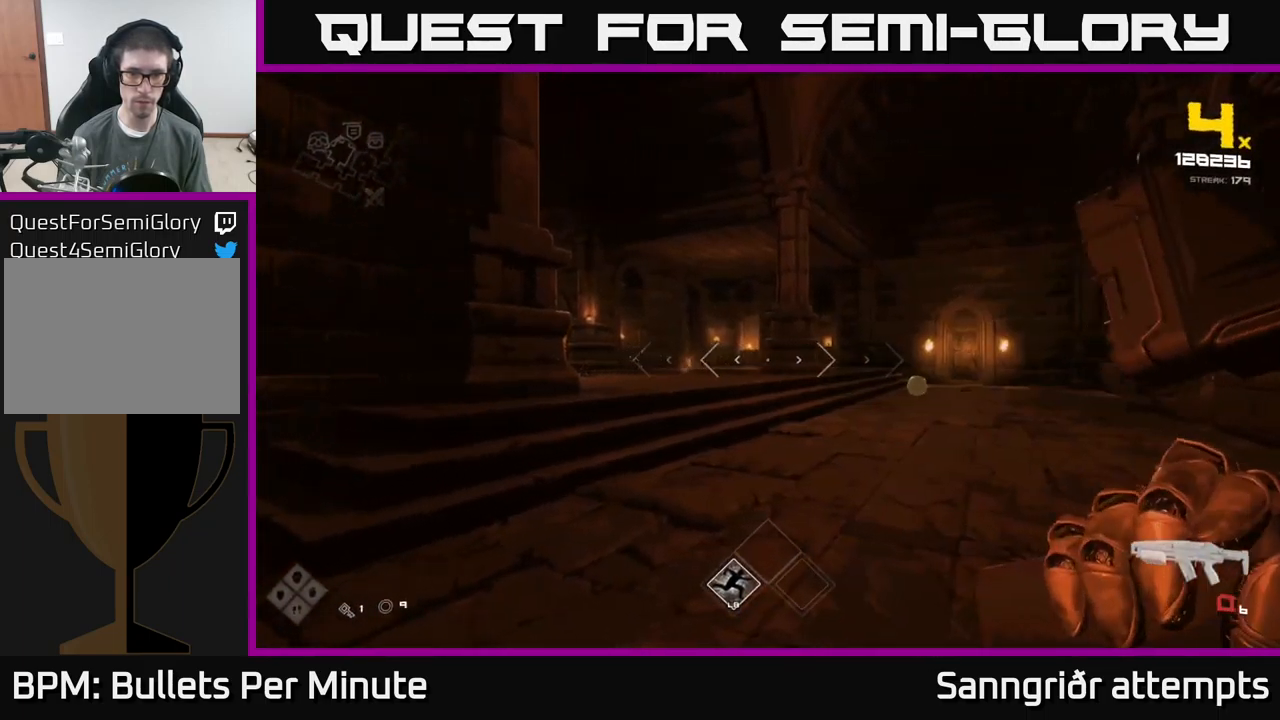
{"buttons": [], "left_stick": "up", "right_stick": "left", "events": [[100, "R1", "up"], [200, "left_stick", "up"], [350, "R1", "down"], [433, "right_stick", "left"], [500, "R1", "up"]]}
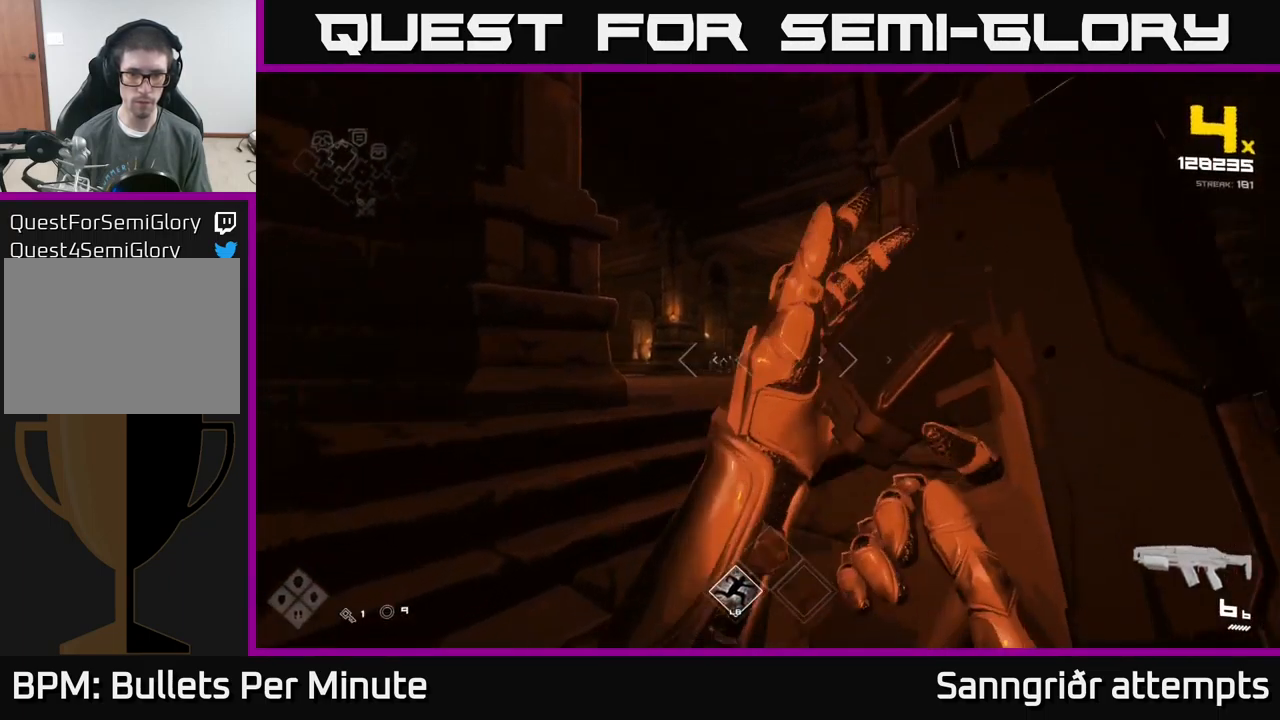
{"buttons": [], "left_stick": "center", "right_stick": "center", "events": [[50, "right_stick", "center"], [300, "left_stick", "center"]]}
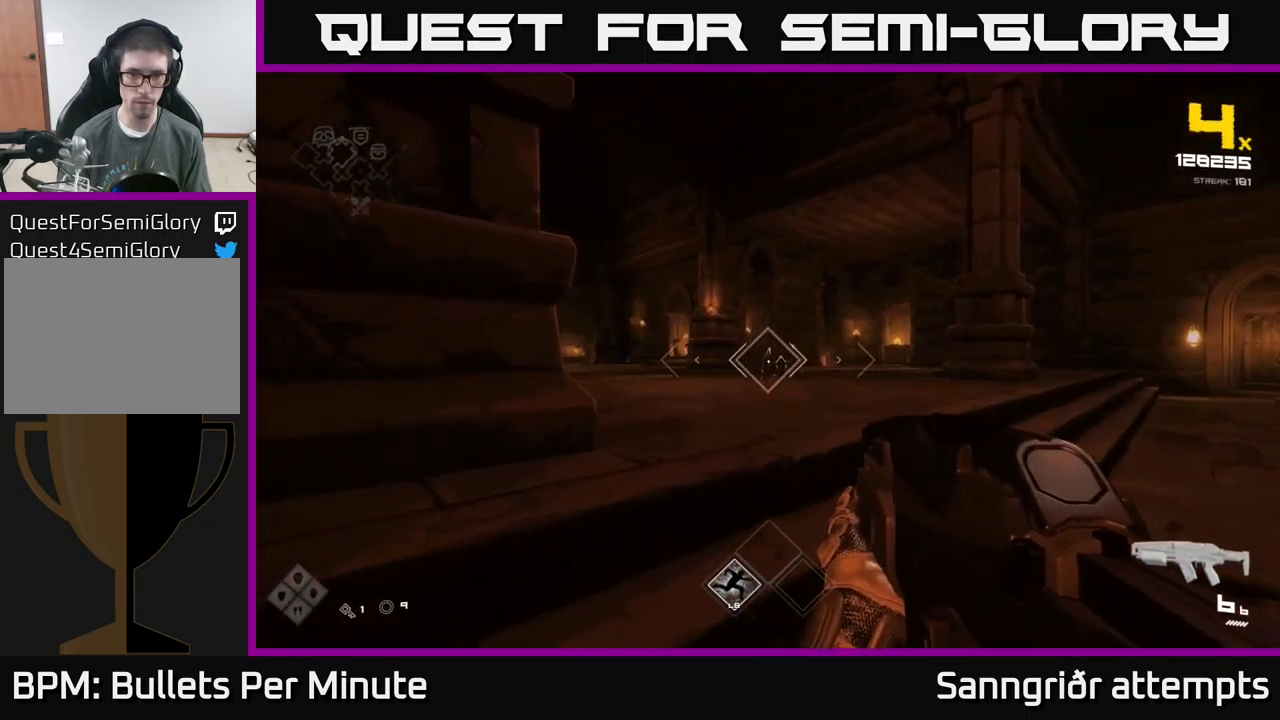
{"buttons": ["R1"], "left_stick": "up-right", "right_stick": "center", "events": [[16, "R2", "down"], [33, "left_stick", "right"], [116, "R2", "up"], [366, "right_stick", "down-right"], [383, "left_stick", "up-right"], [449, "R1", "down"], [499, "right_stick", "center"]]}
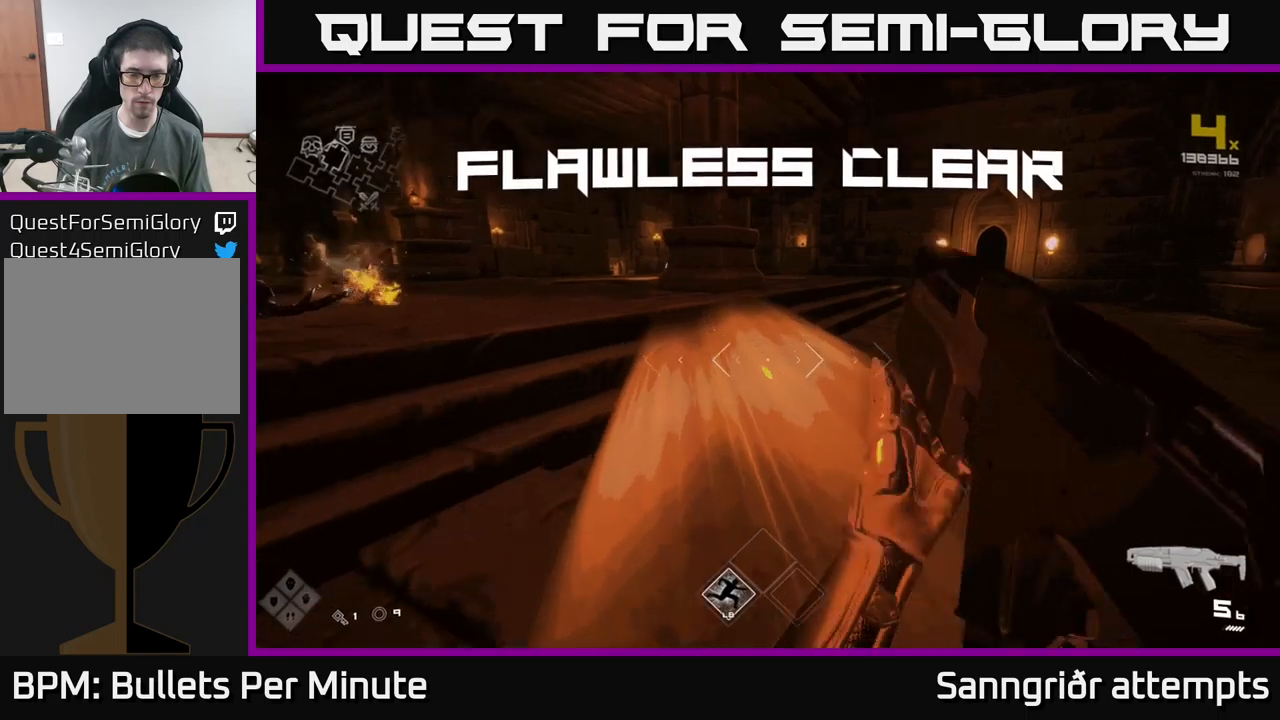
{"buttons": [], "left_stick": "left", "right_stick": "left", "events": [[67, "R1", "up"], [217, "R1", "down"], [250, "left_stick", "up"], [300, "R1", "up"], [367, "left_stick", "up-left"], [383, "right_stick", "left"], [467, "left_stick", "left"]]}
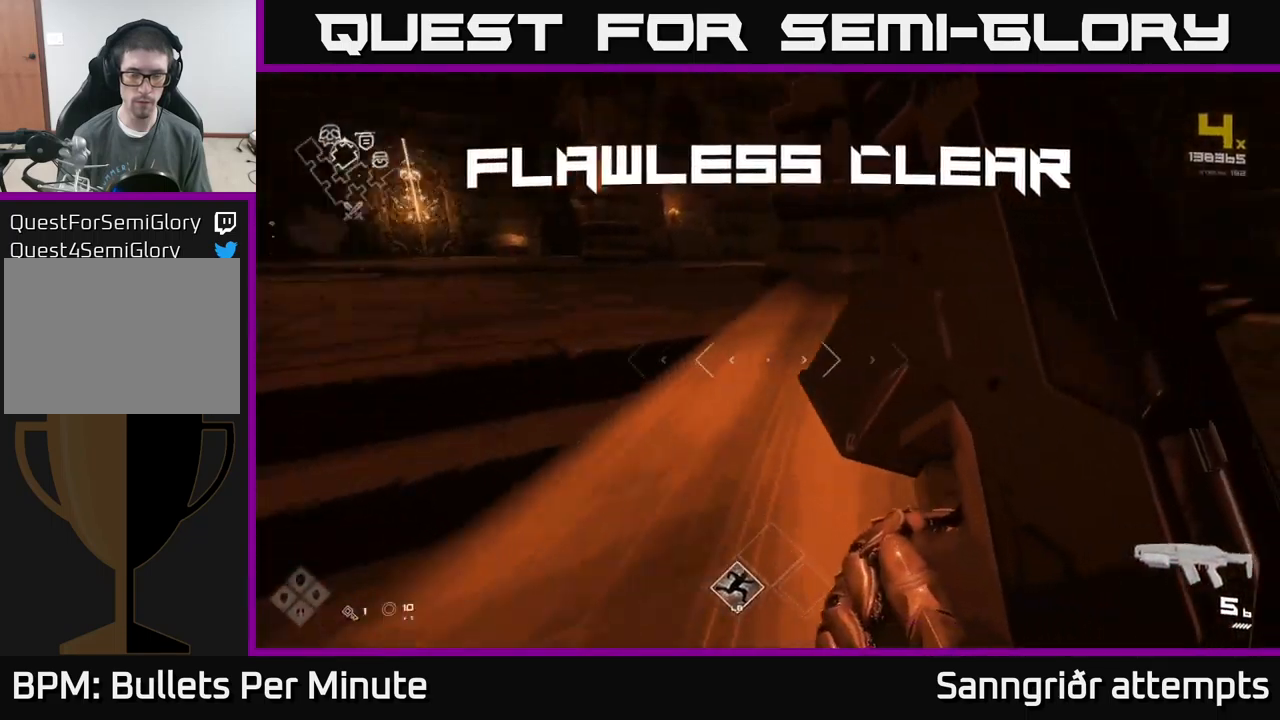
{"buttons": ["L1"], "left_stick": "up-left", "right_stick": "right", "events": [[67, "left_stick", "up-left"], [117, "R1", "down"], [183, "R1", "up"], [183, "right_stick", "center"], [383, "L1", "down"], [433, "right_stick", "right"]]}
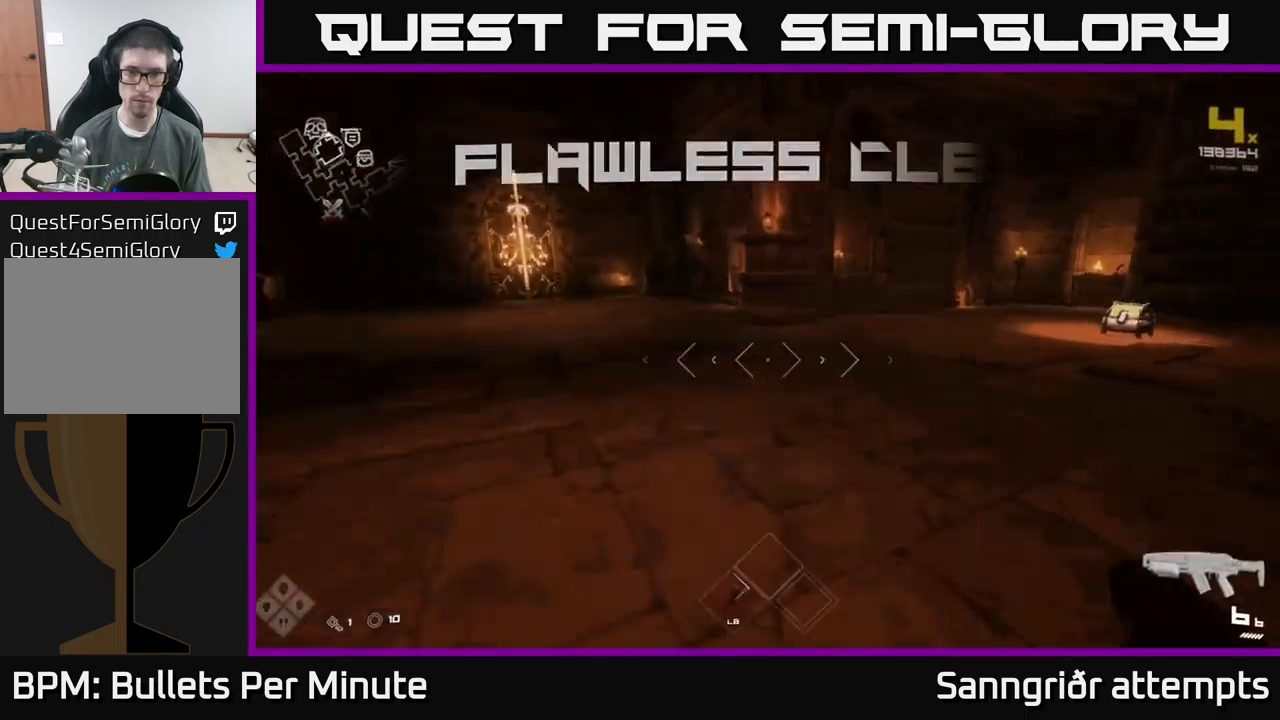
{"buttons": [], "left_stick": "up", "right_stick": "center", "events": [[17, "L1", "up"], [50, "left_stick", "up"], [250, "right_stick", "center"]]}